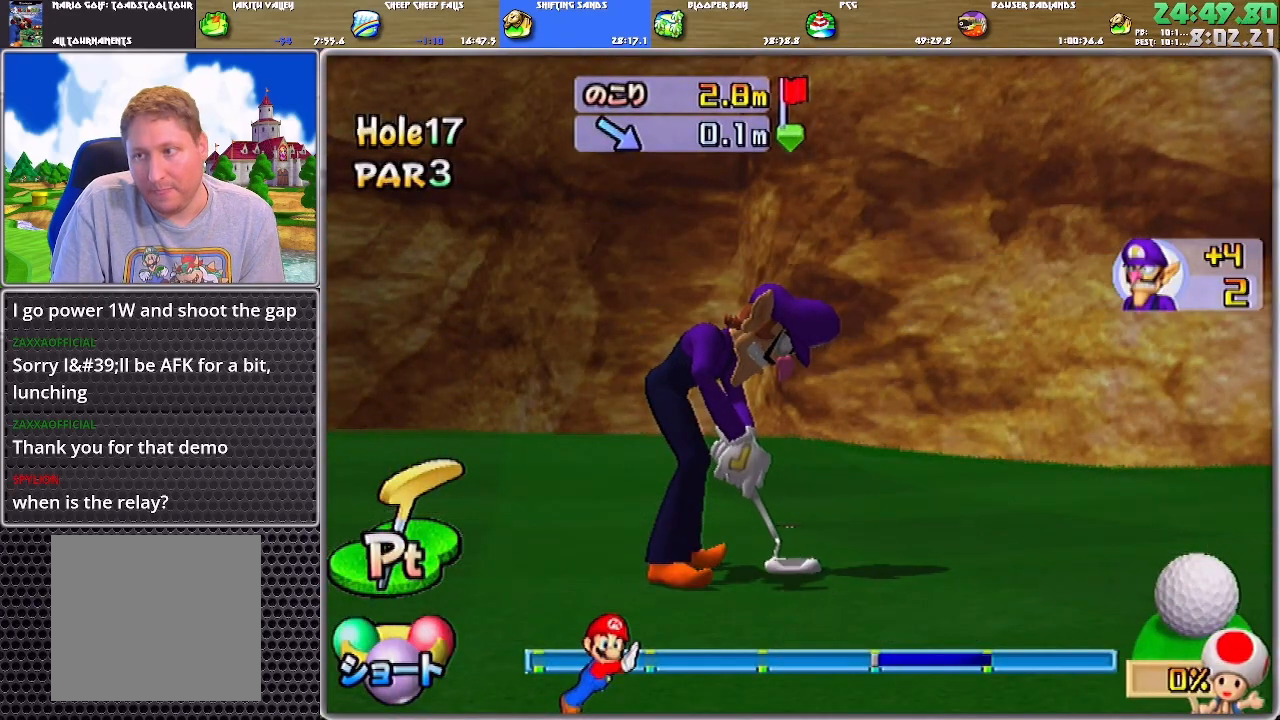
Gameplay with a controller (Nintendo layout); each line is a JSON object with the inputs held at the frame after it. "events" lists button and stick changes between this image and that frame as [ms after this image, input, new state], when the widget could be followed in between. Not read: L2 L3 R2 R3 START.
{"buttons": ["A"], "left_stick": "center", "right_stick": "center", "events": []}
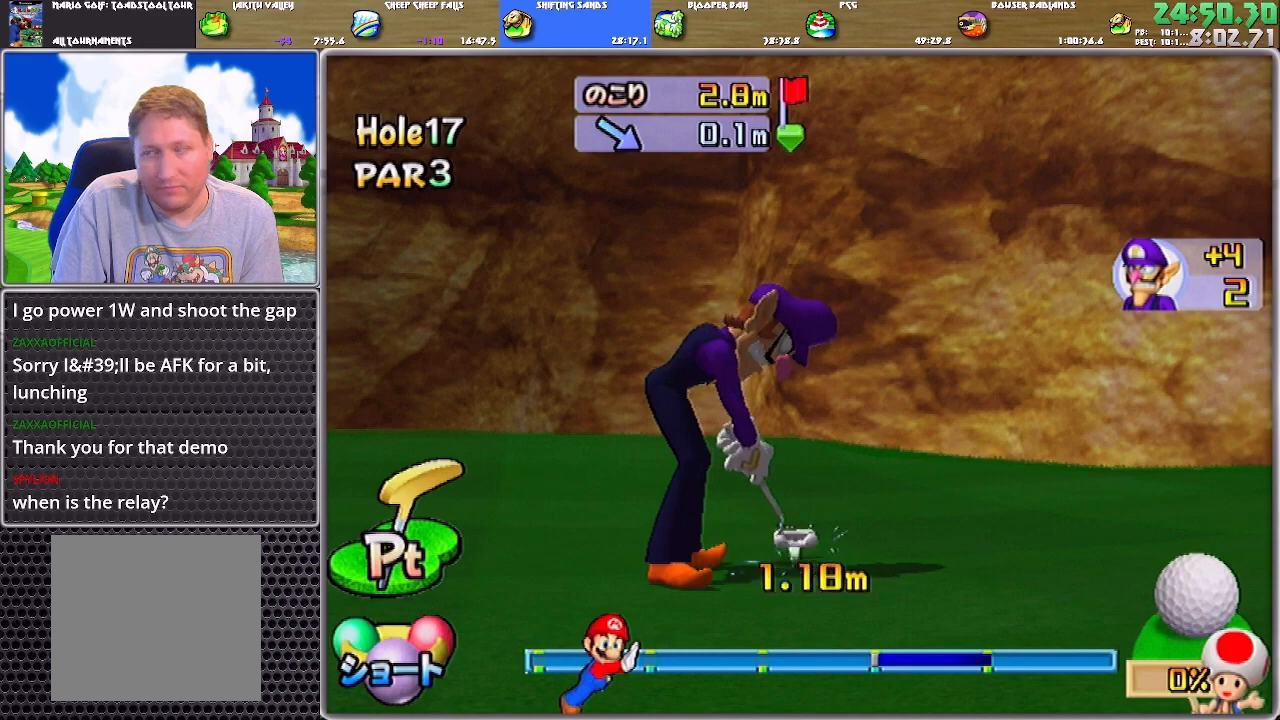
{"buttons": ["A"], "left_stick": "center", "right_stick": "center", "events": [[450, "A", "up"], [484, "A", "down"]]}
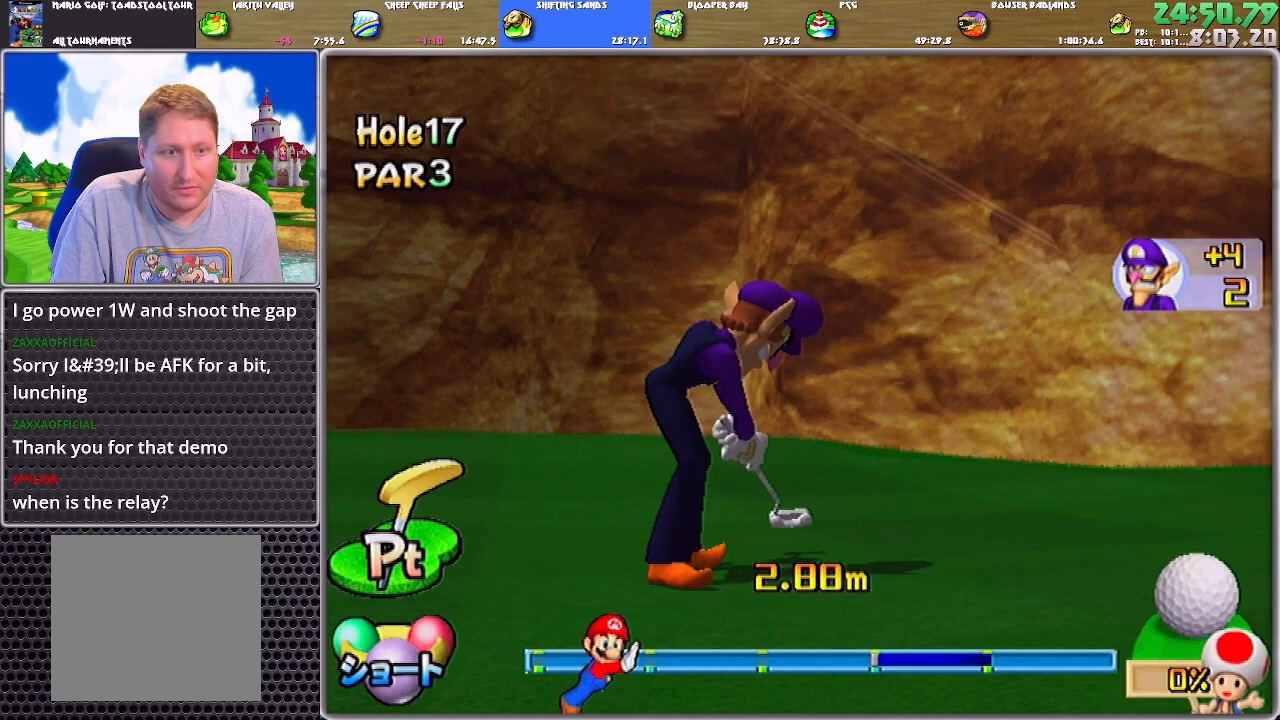
{"buttons": ["A"], "left_stick": "center", "right_stick": "center", "events": [[17, "A", "up"], [84, "A", "down"], [117, "A", "up"], [184, "A", "down"], [217, "A", "up"], [250, "A", "down"], [317, "A", "up"], [384, "A", "down"], [451, "A", "up"], [484, "A", "down"]]}
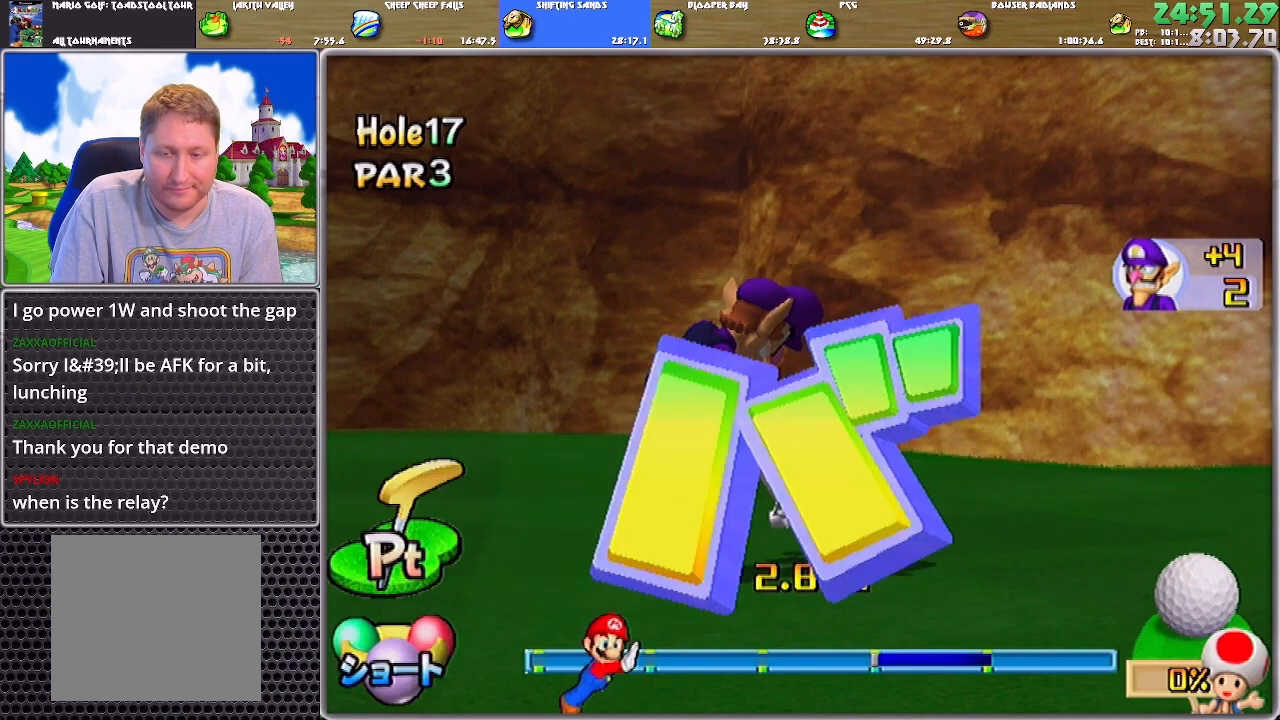
{"buttons": ["A"], "left_stick": "center", "right_stick": "center", "events": [[50, "A", "up"], [116, "A", "down"], [150, "A", "up"], [217, "A", "down"], [283, "A", "up"], [317, "A", "down"], [417, "A", "up"], [450, "A", "down"]]}
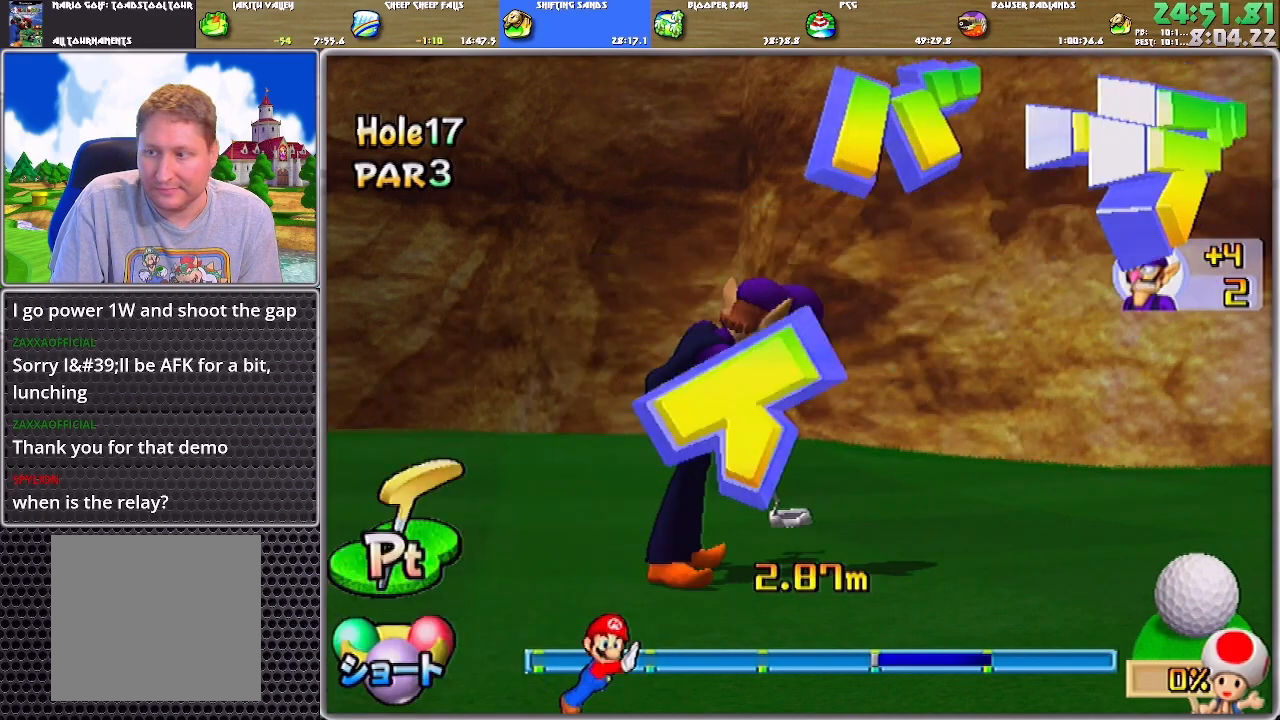
{"buttons": [], "left_stick": "center", "right_stick": "center", "events": [[17, "A", "up"], [50, "A", "down"], [117, "A", "up"], [150, "A", "down"], [217, "A", "up"], [284, "A", "down"], [317, "A", "up"], [384, "A", "down"], [451, "A", "up"]]}
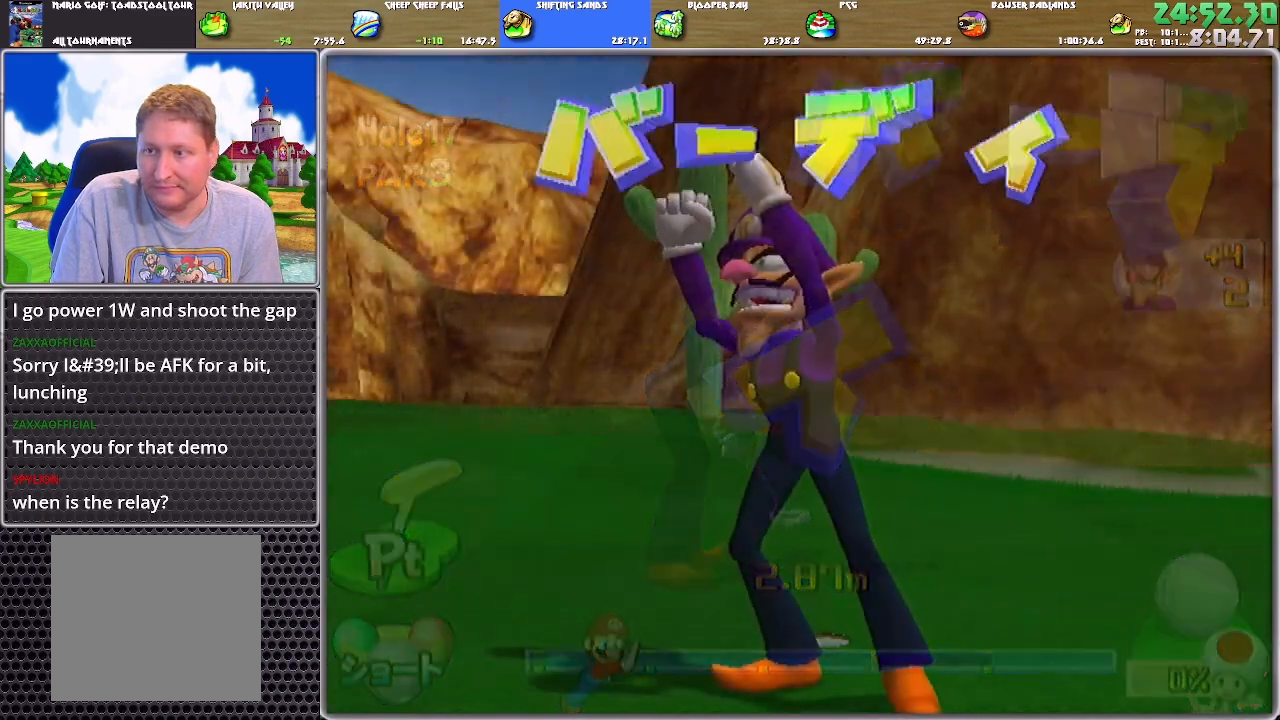
{"buttons": [], "left_stick": "center", "right_stick": "center", "events": [[16, "A", "down"], [50, "A", "up"], [116, "A", "down"], [150, "A", "up"], [217, "A", "down"], [250, "A", "up"], [317, "A", "down"], [383, "A", "up"], [450, "A", "down"], [484, "A", "up"]]}
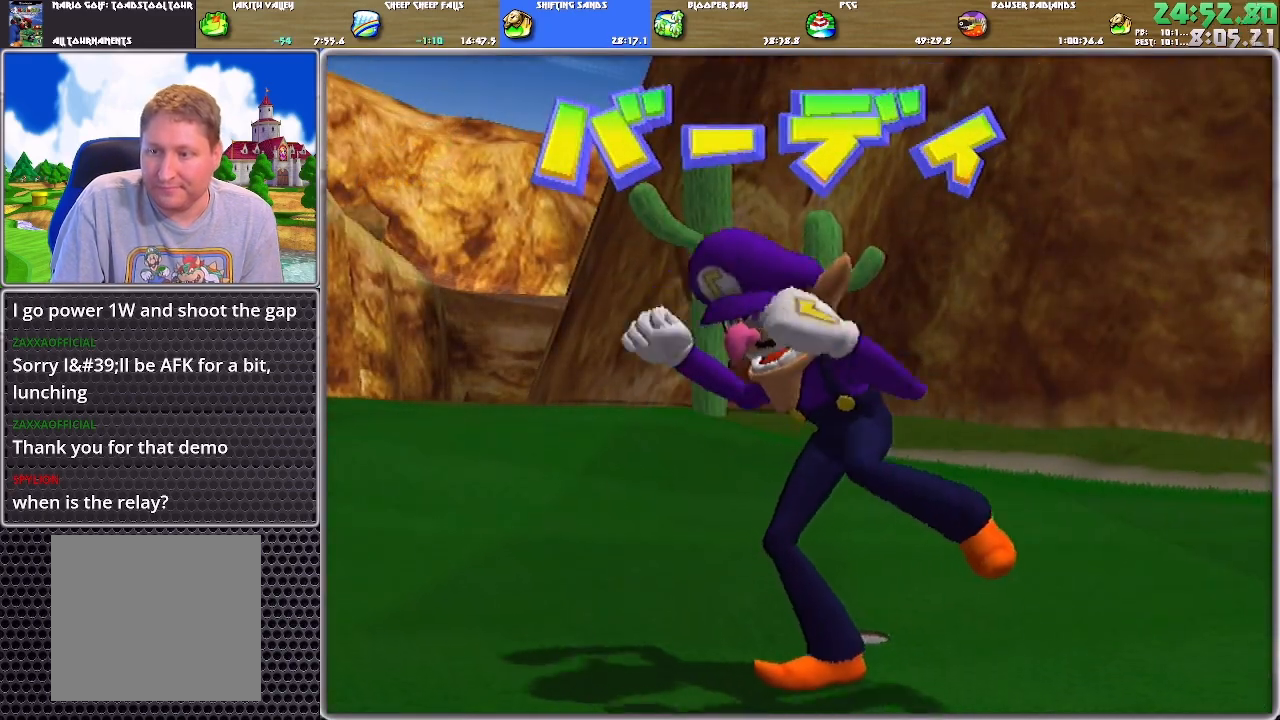
{"buttons": ["A"], "left_stick": "center", "right_stick": "center", "events": [[50, "A", "down"], [217, "A", "up"], [250, "A", "down"], [317, "A", "up"], [384, "A", "down"], [451, "A", "up"], [484, "A", "down"]]}
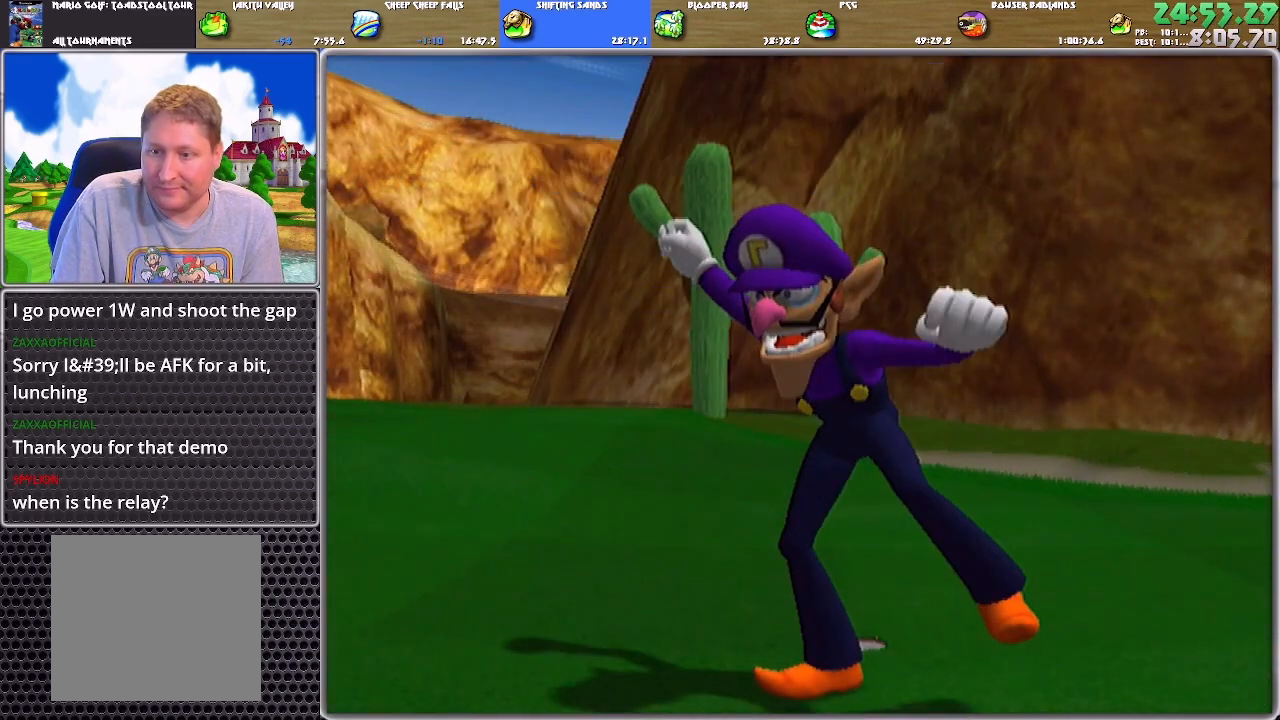
{"buttons": ["A"], "left_stick": "center", "right_stick": "center", "events": [[50, "A", "up"], [217, "A", "down"], [250, "A", "up"], [350, "A", "down"], [383, "A", "up"], [450, "A", "down"]]}
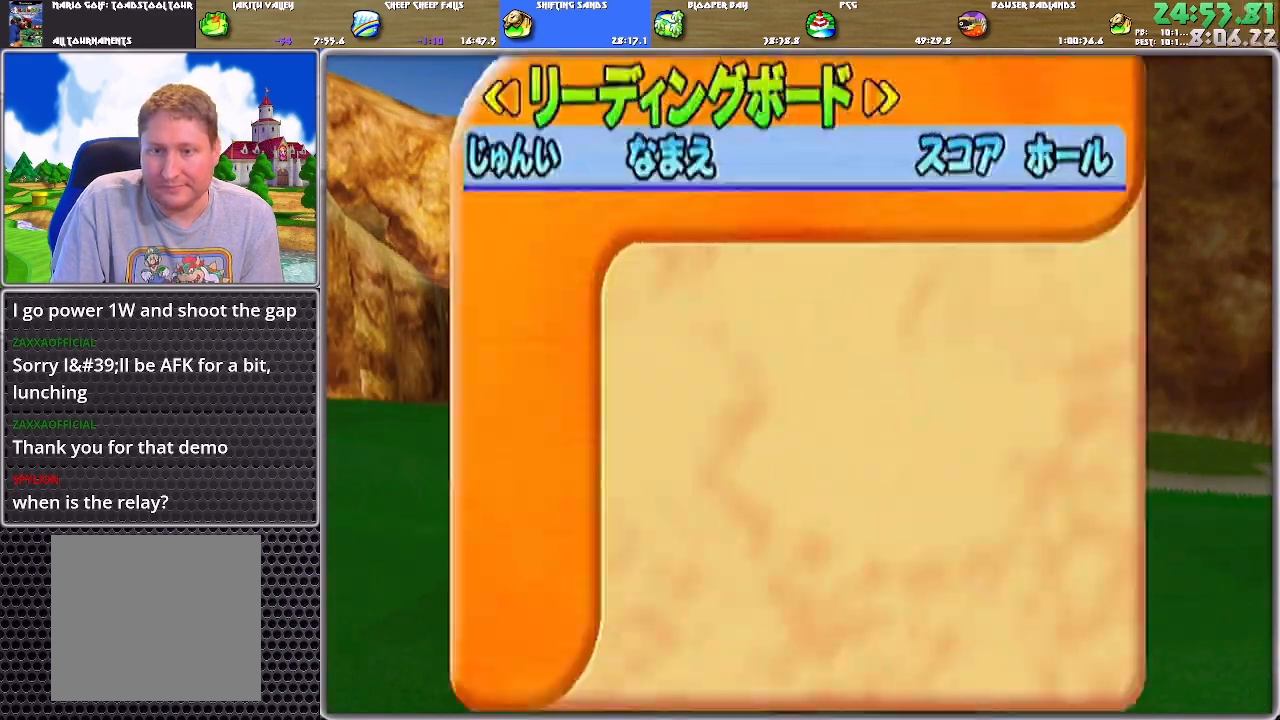
{"buttons": [], "left_stick": "center", "right_stick": "center", "events": [[17, "A", "up"], [50, "A", "down"], [84, "A", "up"], [184, "A", "down"], [217, "A", "up"], [284, "A", "down"], [351, "A", "up"], [417, "A", "down"], [484, "A", "up"]]}
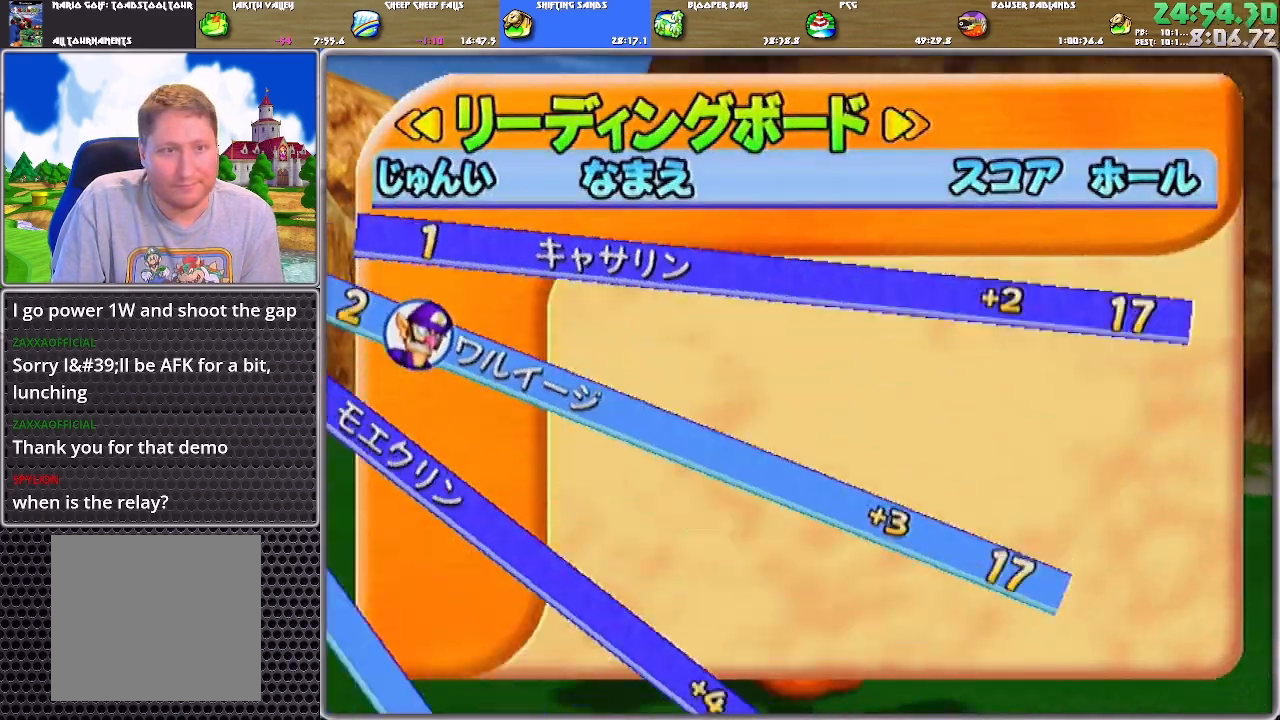
{"buttons": [], "left_stick": "center", "right_stick": "center", "events": [[16, "A", "down"], [83, "A", "up"], [150, "A", "down"], [183, "A", "up"], [250, "A", "down"], [317, "A", "up"], [383, "A", "down"], [450, "A", "up"]]}
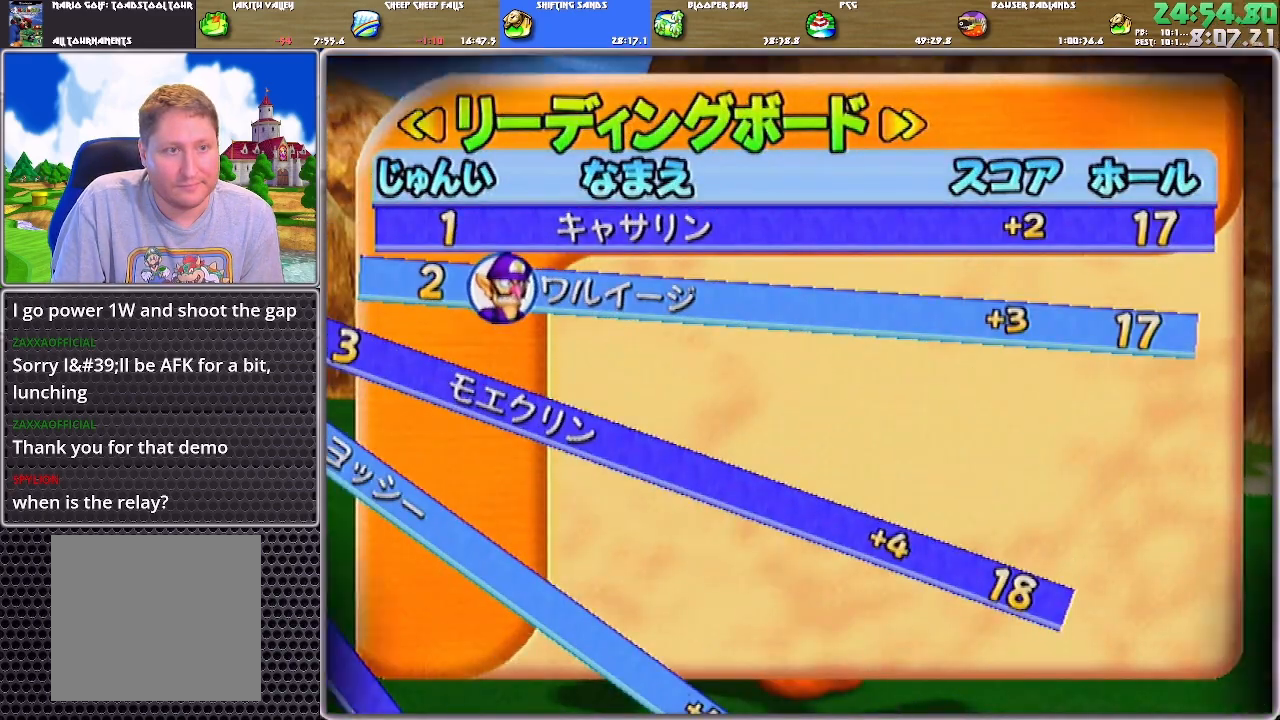
{"buttons": [], "left_stick": "center", "right_stick": "center", "events": [[17, "A", "down"], [50, "A", "up"], [150, "A", "down"], [184, "A", "up"], [217, "A", "down"], [317, "A", "up"], [351, "A", "down"], [451, "A", "up"]]}
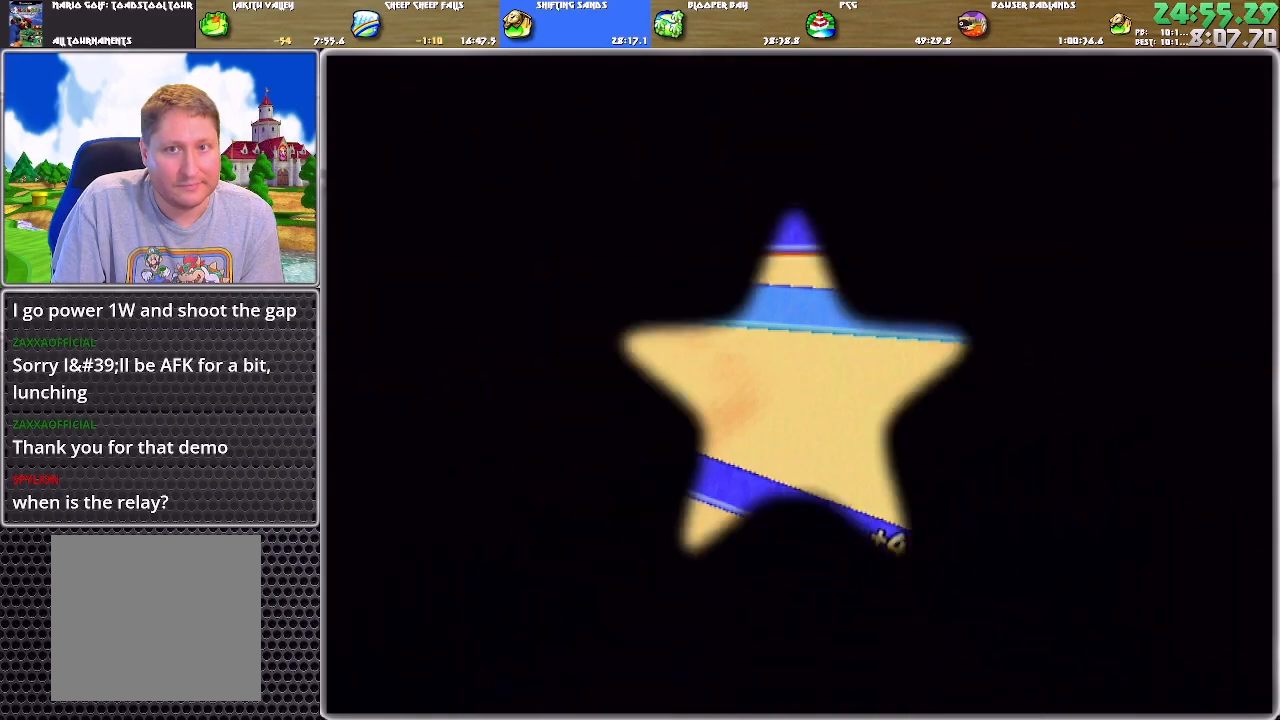
{"buttons": [], "left_stick": "center", "right_stick": "center", "events": []}
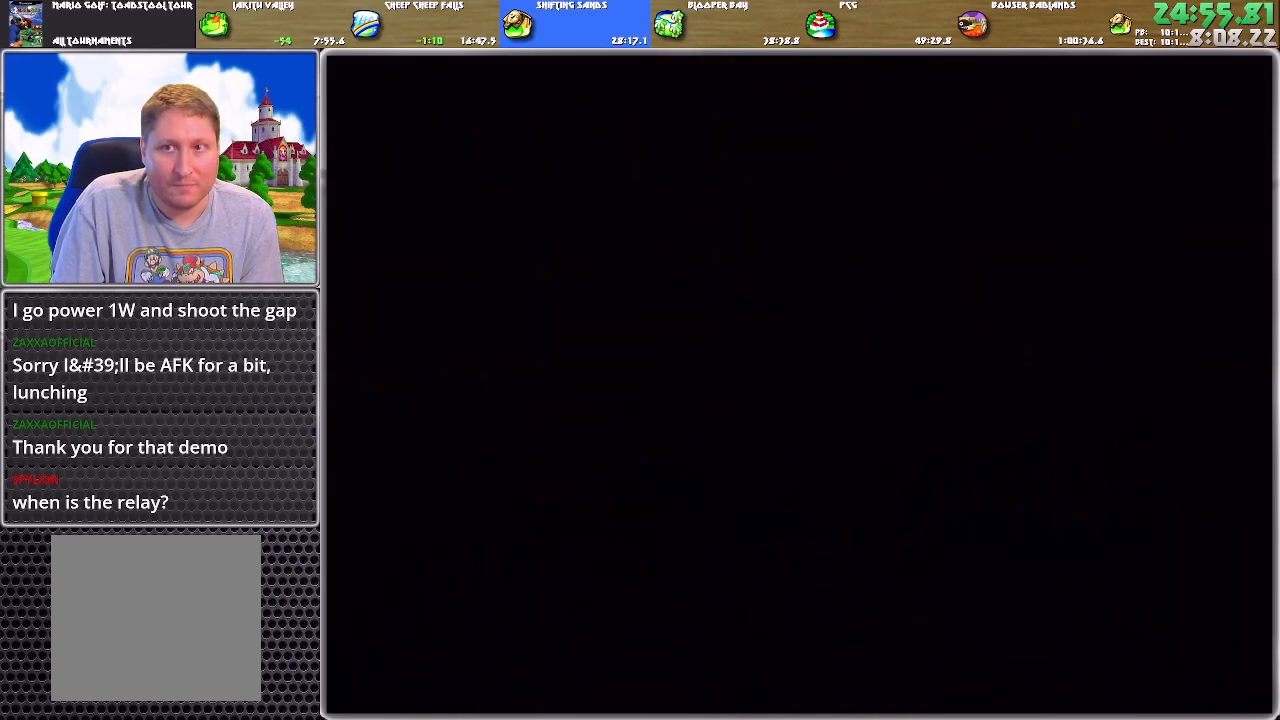
{"buttons": [], "left_stick": "center", "right_stick": "center", "events": []}
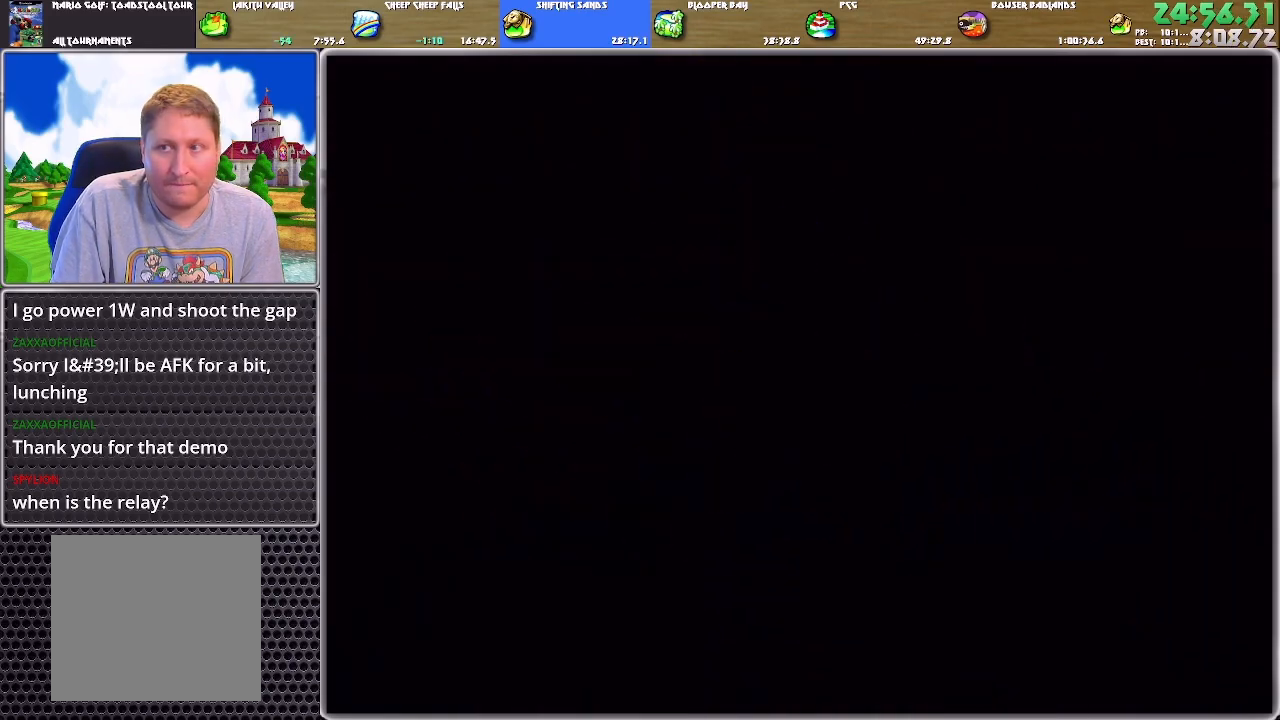
{"buttons": ["A"], "left_stick": "center", "right_stick": "center", "events": [[350, "A", "down"], [383, "A", "up"], [450, "A", "down"]]}
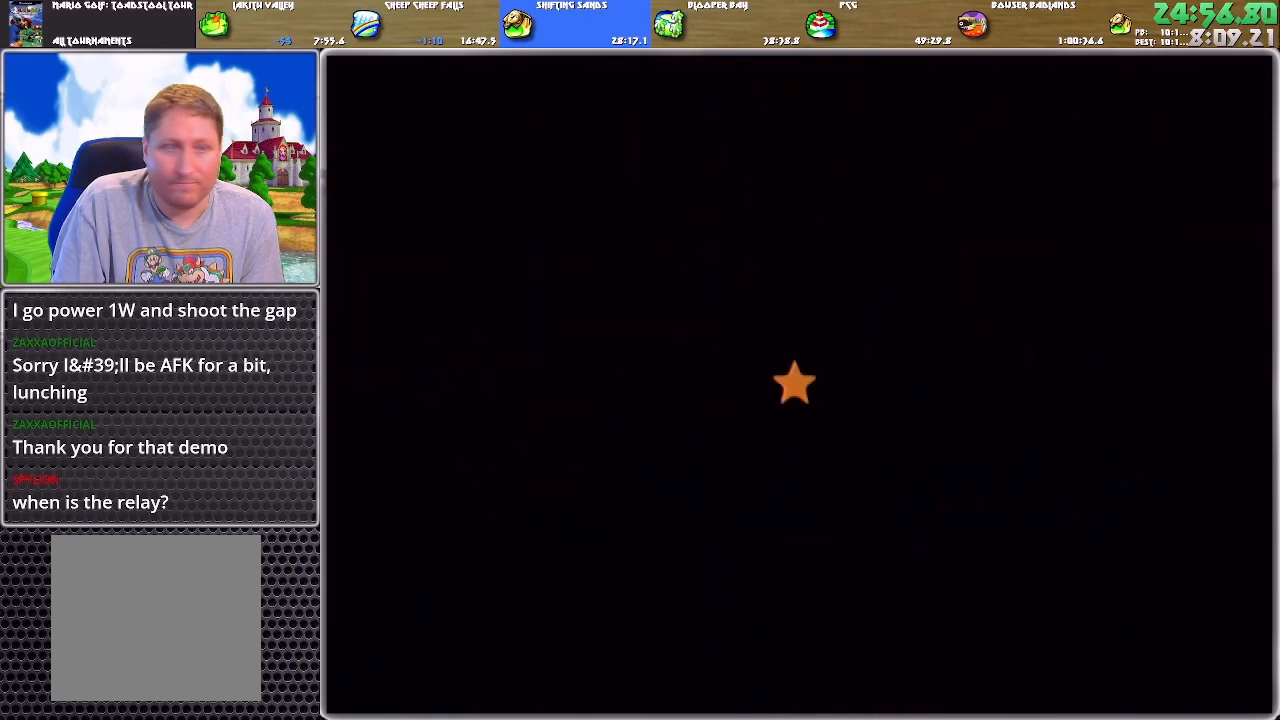
{"buttons": ["DPAD_UP", "DPAD_RIGHT"], "left_stick": "center", "right_stick": "up", "events": [[17, "A", "up"], [84, "DPAD_RIGHT", "down"], [84, "DPAD_UP", "down"], [150, "right_stick", "up"]]}
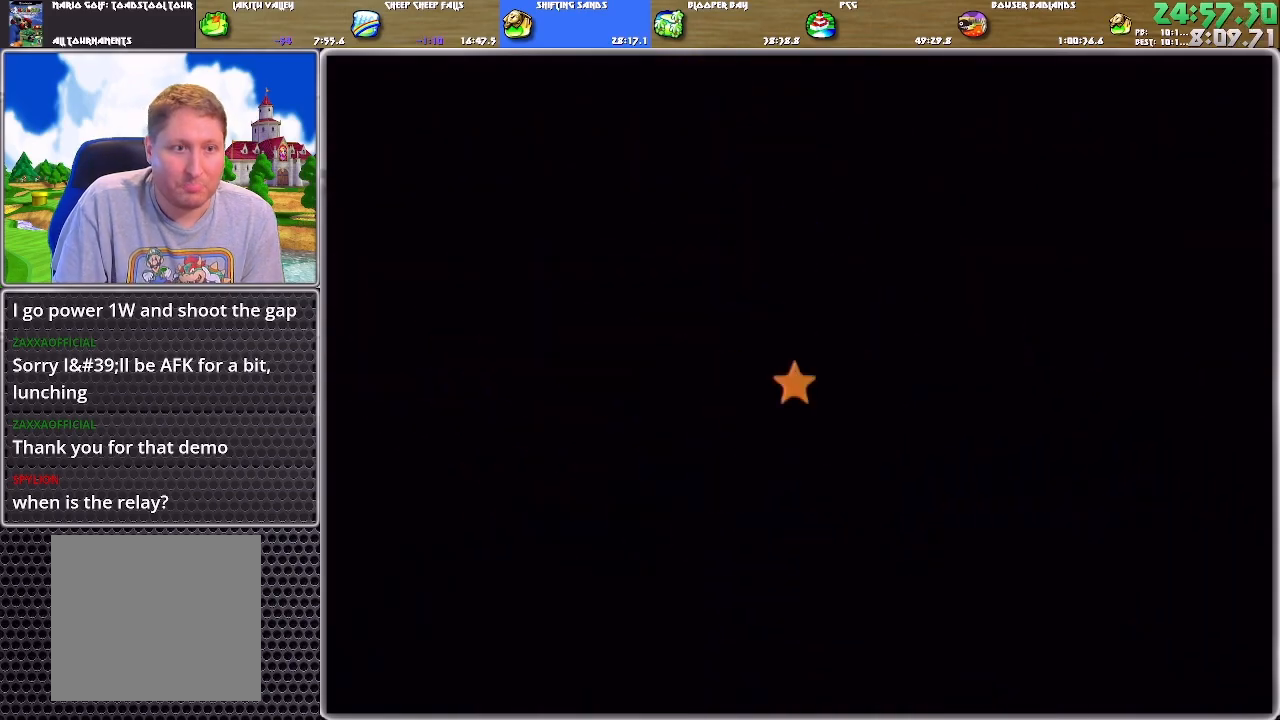
{"buttons": ["B", "DPAD_UP", "DPAD_RIGHT"], "left_stick": "center", "right_stick": "up", "events": [[383, "B", "down"]]}
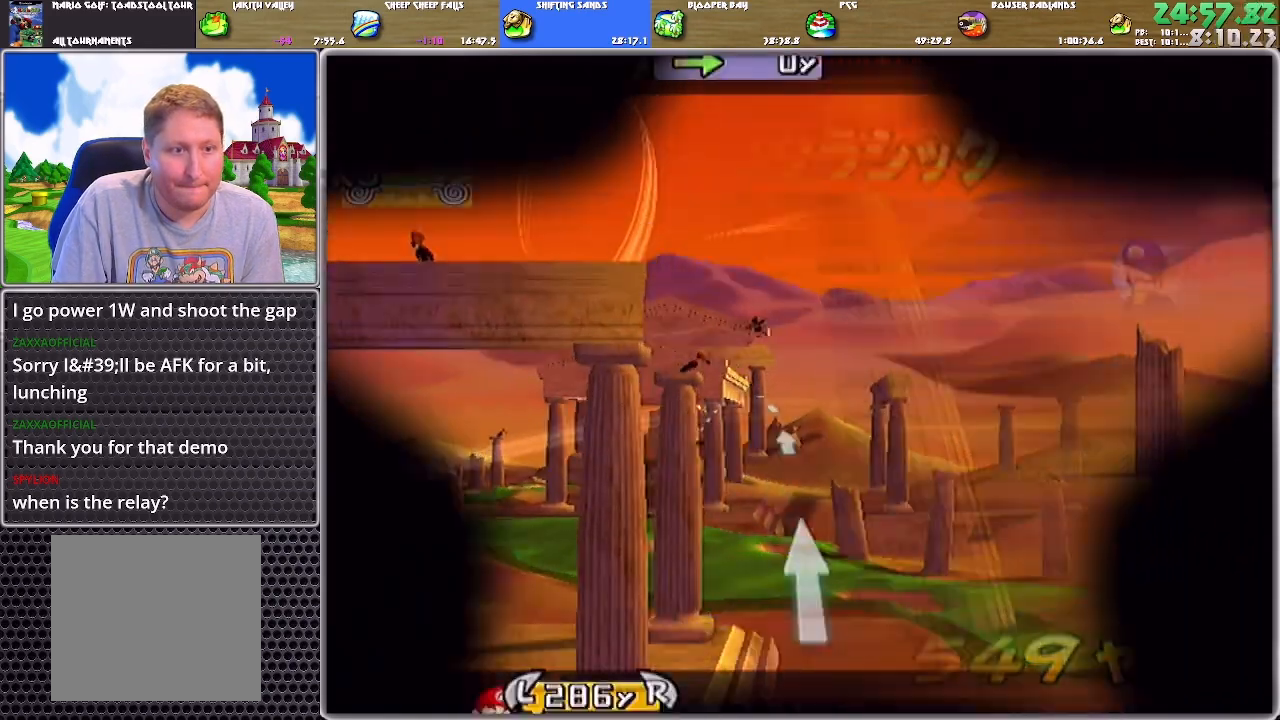
{"buttons": [], "left_stick": "right", "right_stick": "center", "events": [[50, "B", "up"], [84, "DPAD_RIGHT", "up"], [84, "DPAD_UP", "up"], [250, "right_stick", "center"], [284, "left_stick", "right"]]}
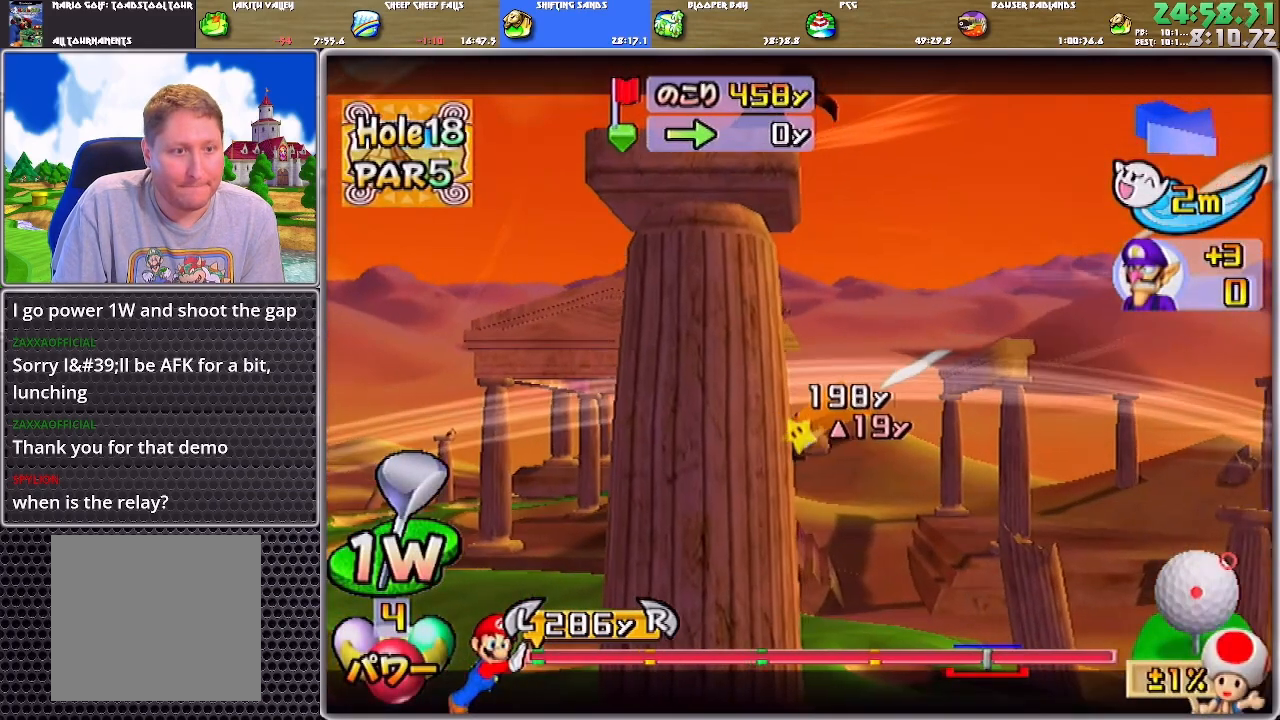
{"buttons": [], "left_stick": "center", "right_stick": "center", "events": [[16, "right_stick", "down"], [150, "left_stick", "center"], [217, "right_stick", "center"], [317, "left_stick", "right"], [450, "left_stick", "center"]]}
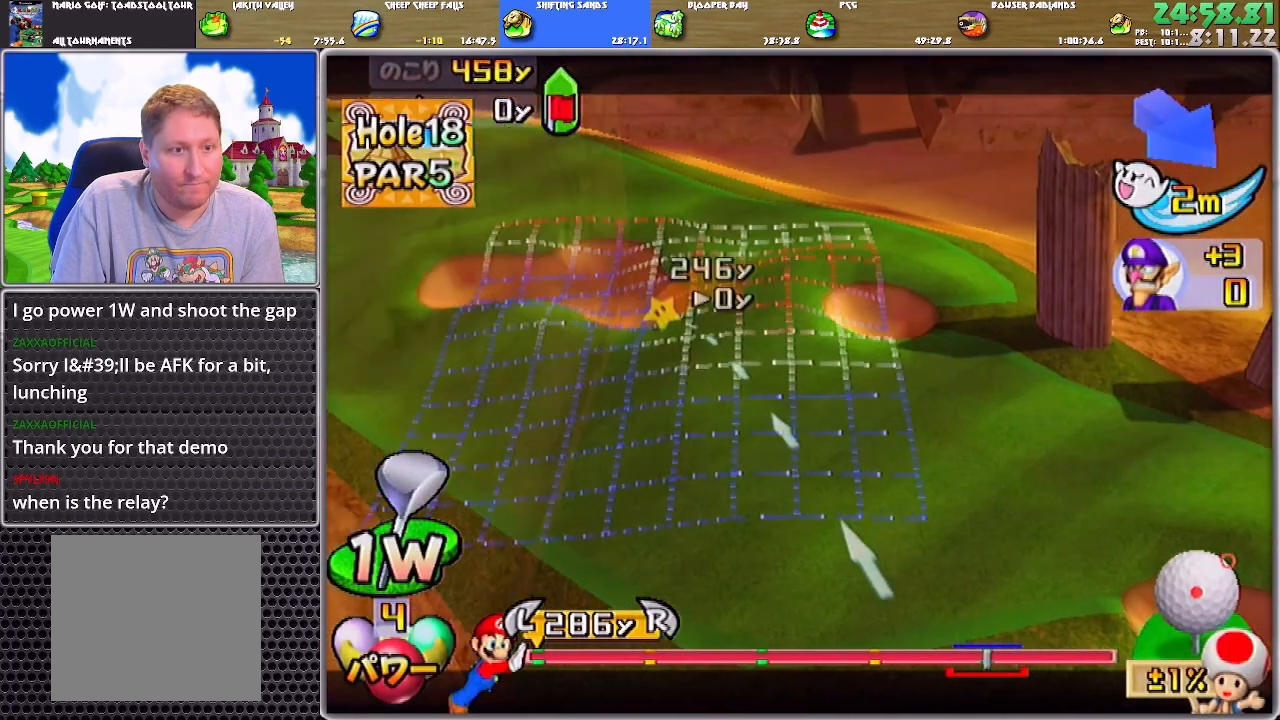
{"buttons": ["A"], "left_stick": "center", "right_stick": "center", "events": [[250, "left_stick", "right"], [351, "left_stick", "center"], [484, "A", "down"]]}
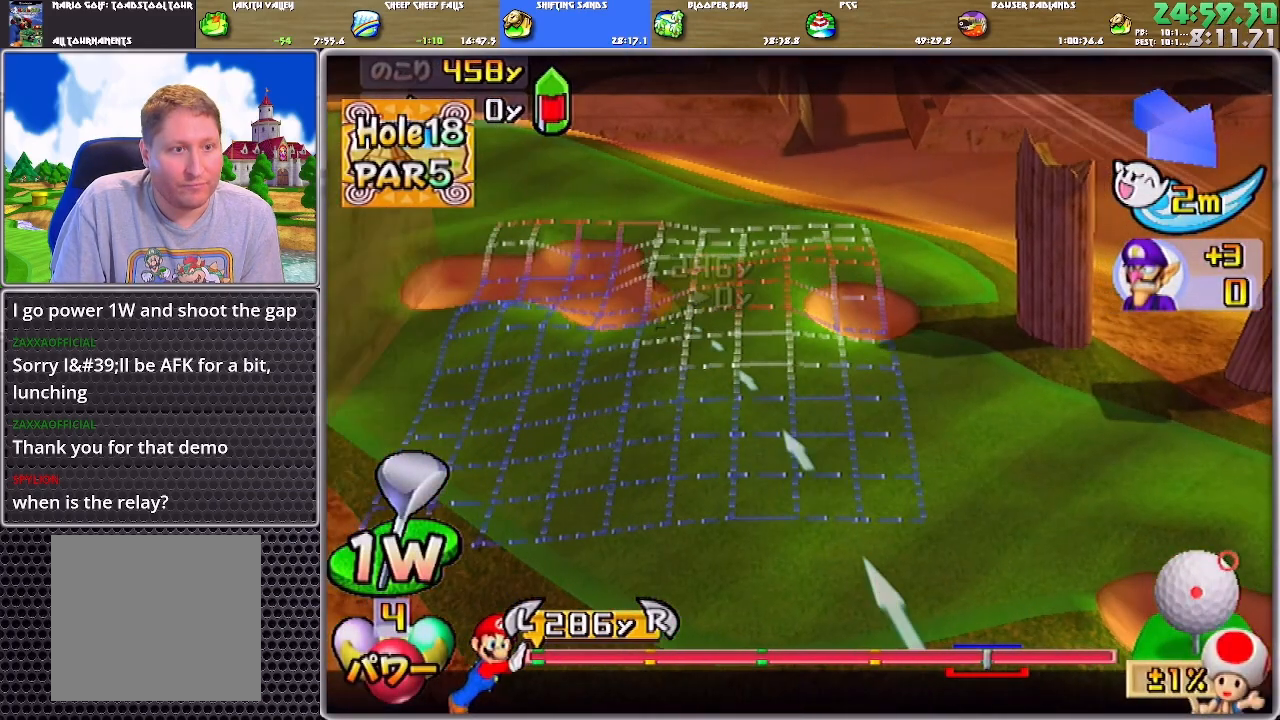
{"buttons": [], "left_stick": "up-right", "right_stick": "center", "events": [[50, "A", "up"], [83, "A", "down"], [83, "left_stick", "up-right"], [150, "A", "up"]]}
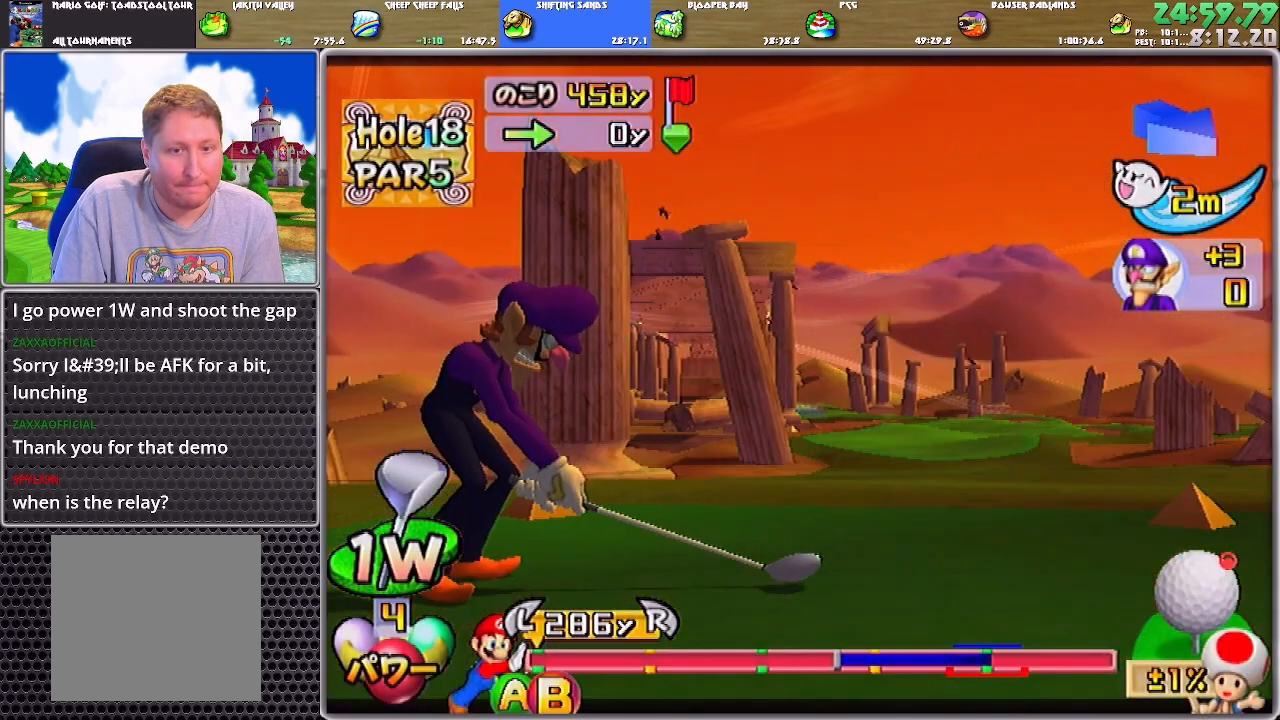
{"buttons": [], "left_stick": "up-right", "right_stick": "center", "events": []}
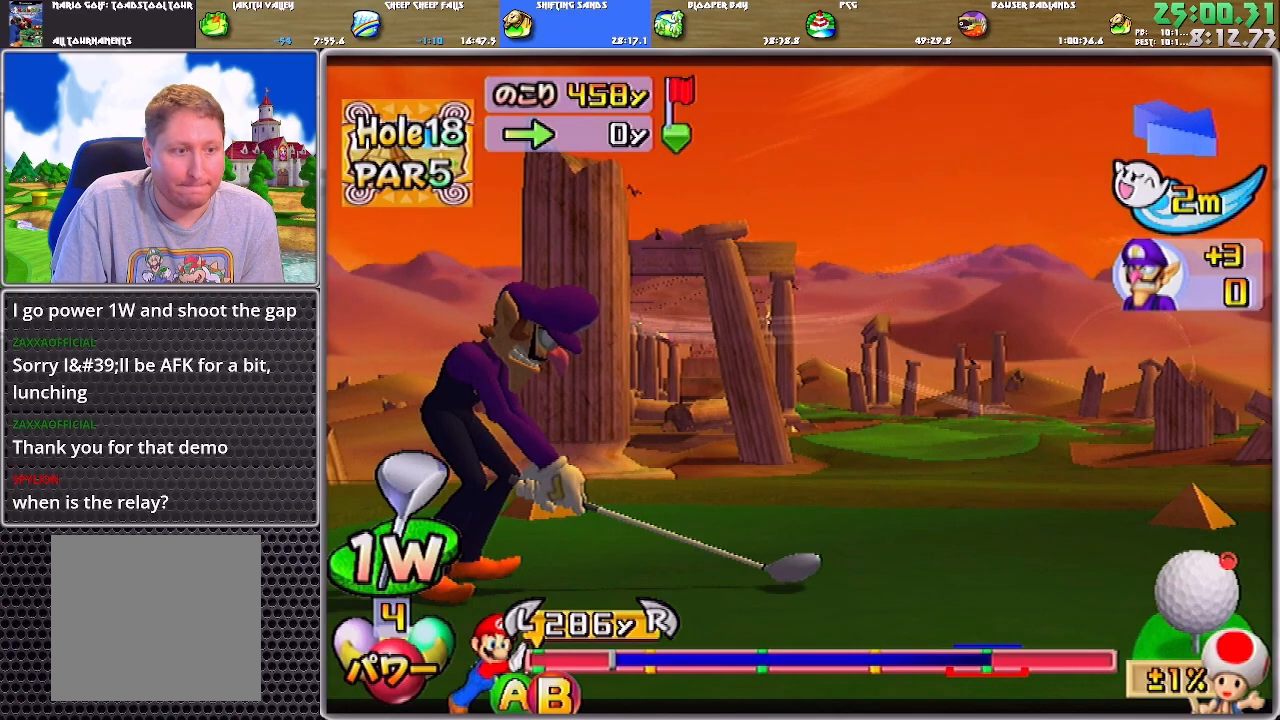
{"buttons": [], "left_stick": "up-right", "right_stick": "center", "events": [[83, "B", "down"], [217, "B", "up"]]}
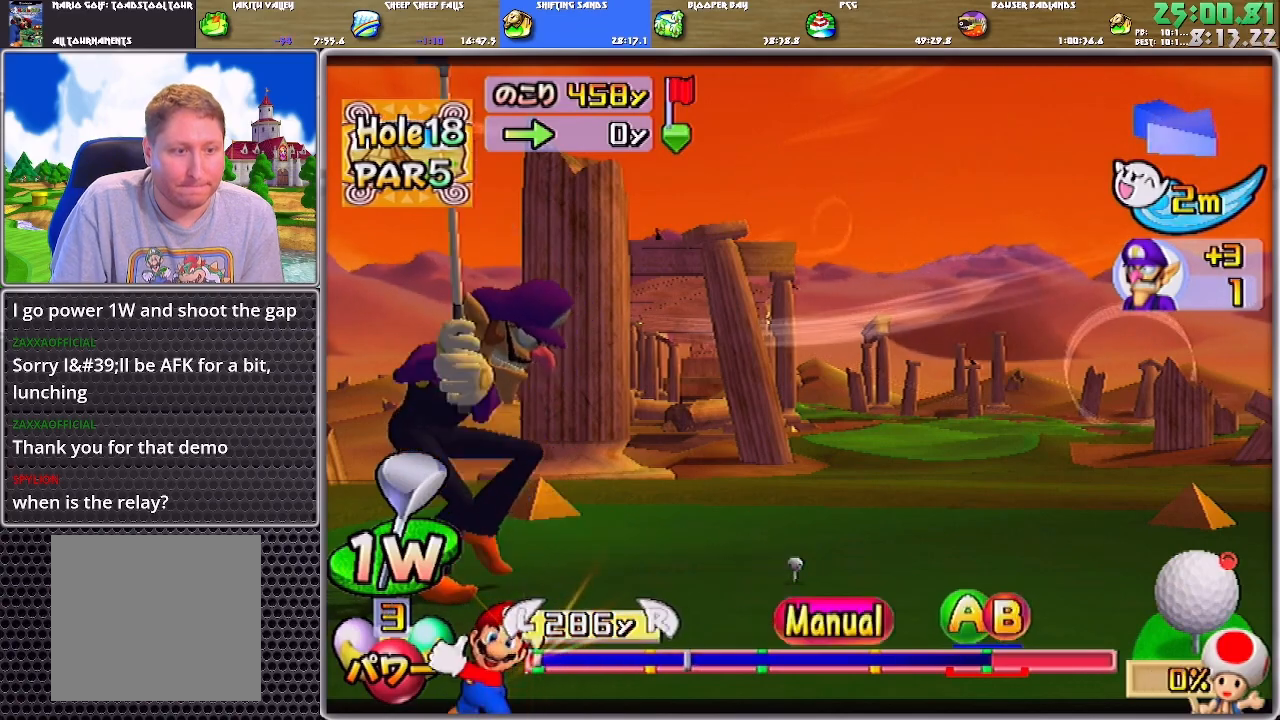
{"buttons": [], "left_stick": "up-right", "right_stick": "center", "events": []}
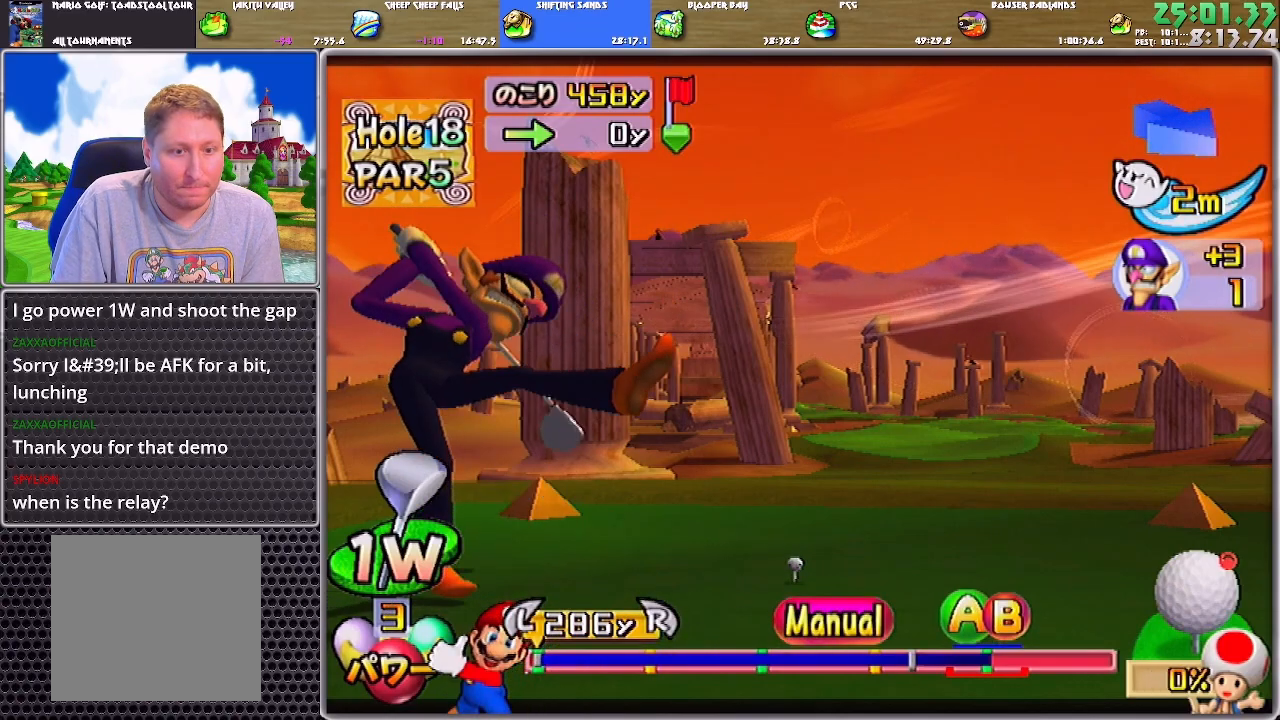
{"buttons": [], "left_stick": "up-right", "right_stick": "center", "events": [[83, "A", "down"], [150, "A", "up"], [217, "A", "down"], [250, "A", "up"]]}
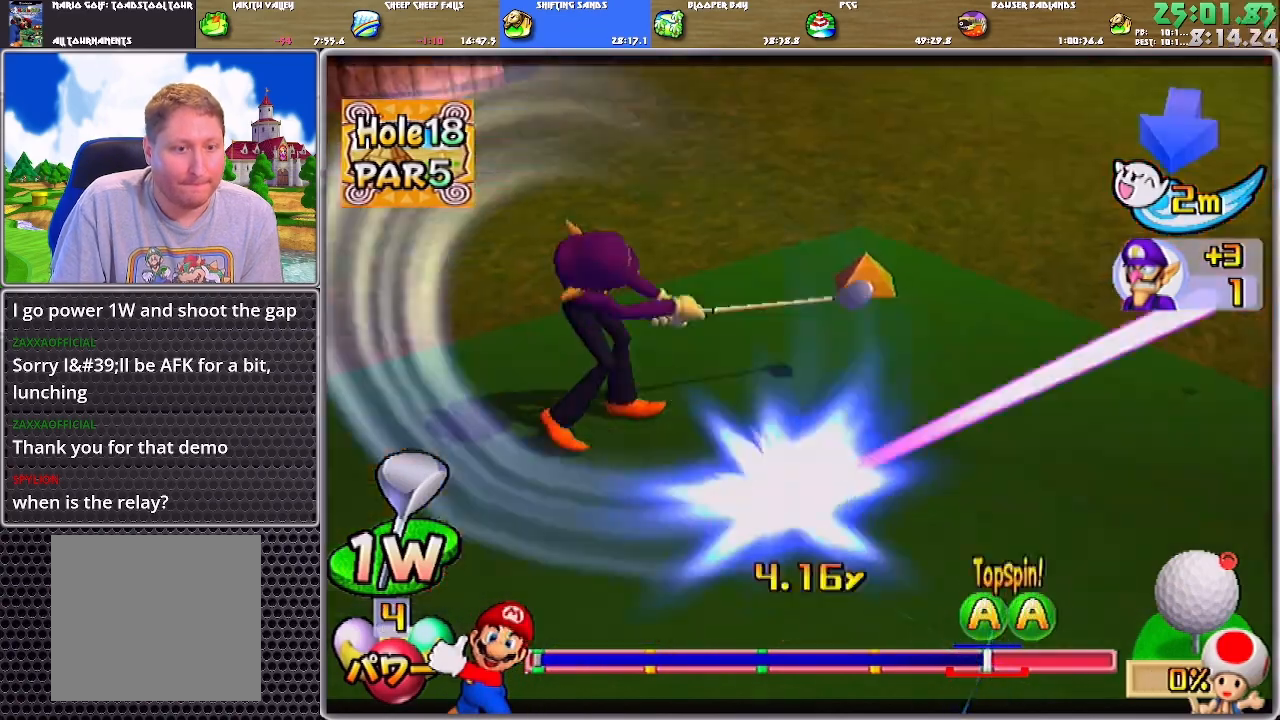
{"buttons": [], "left_stick": "up-right", "right_stick": "center", "events": []}
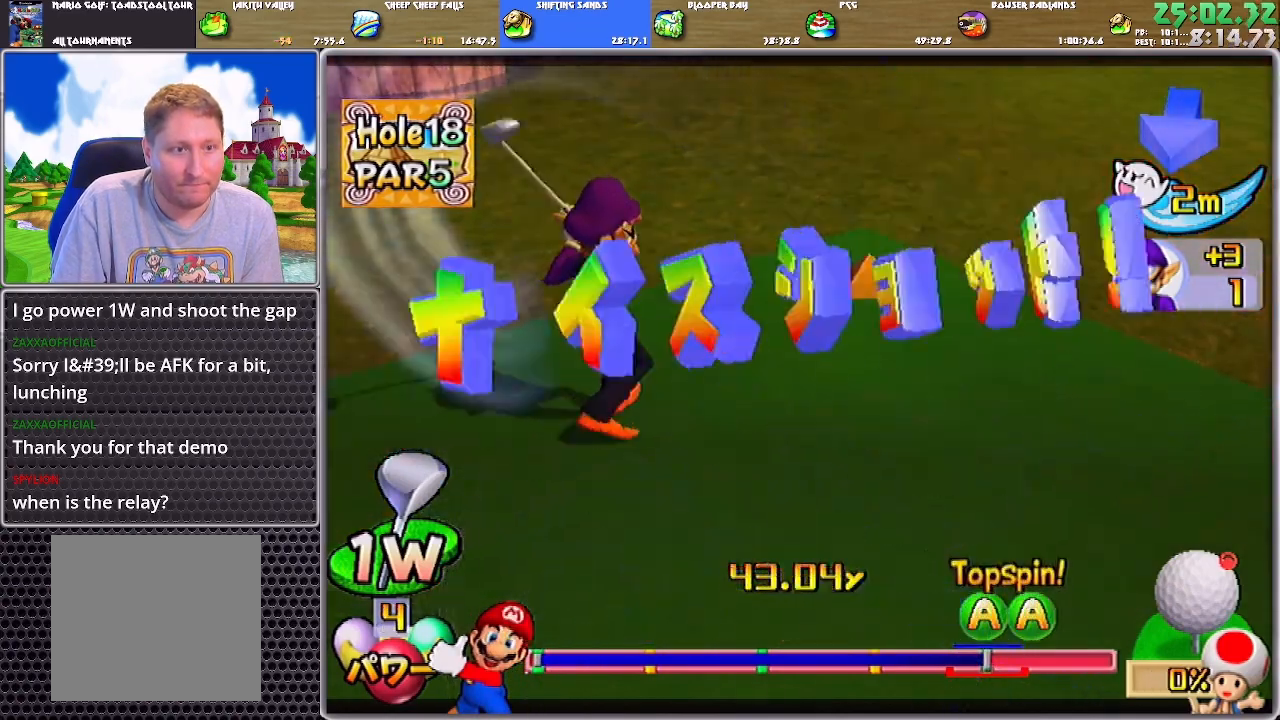
{"buttons": [], "left_stick": "up-left", "right_stick": "center", "events": [[83, "left_stick", "up"], [217, "left_stick", "up-left"], [383, "A", "down"], [484, "A", "up"]]}
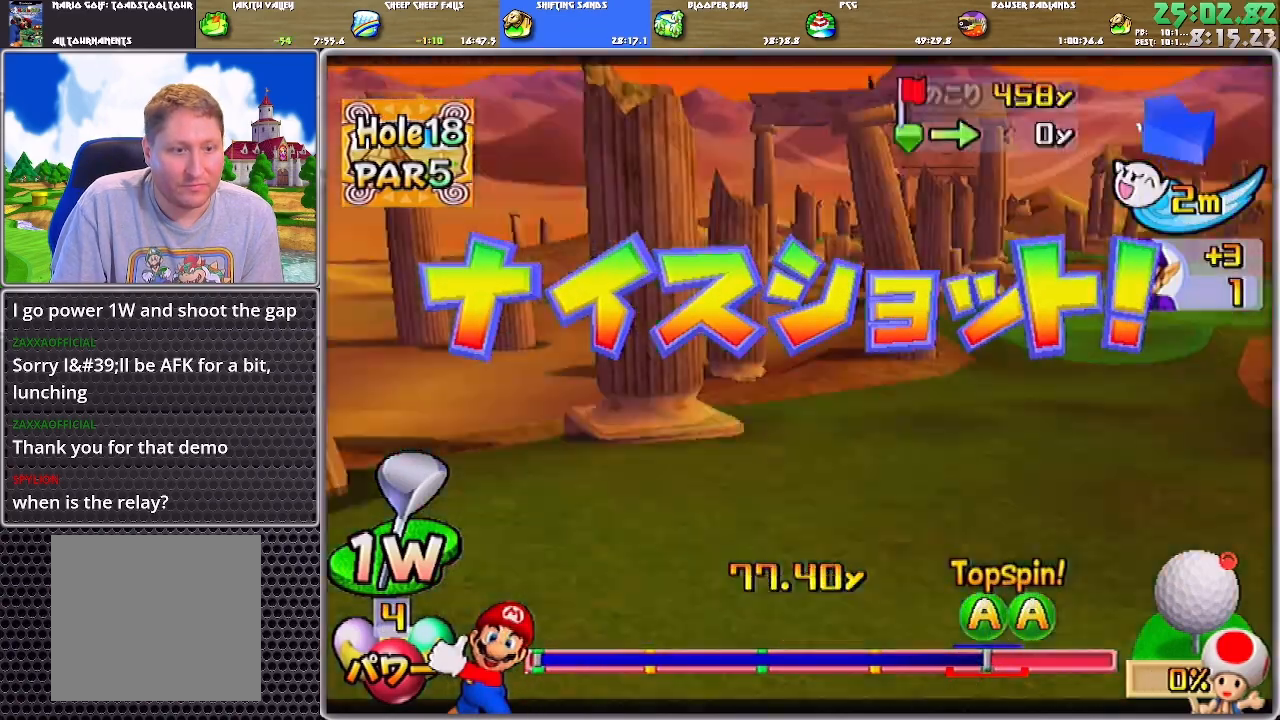
{"buttons": [], "left_stick": "left", "right_stick": "center", "events": [[484, "left_stick", "left"]]}
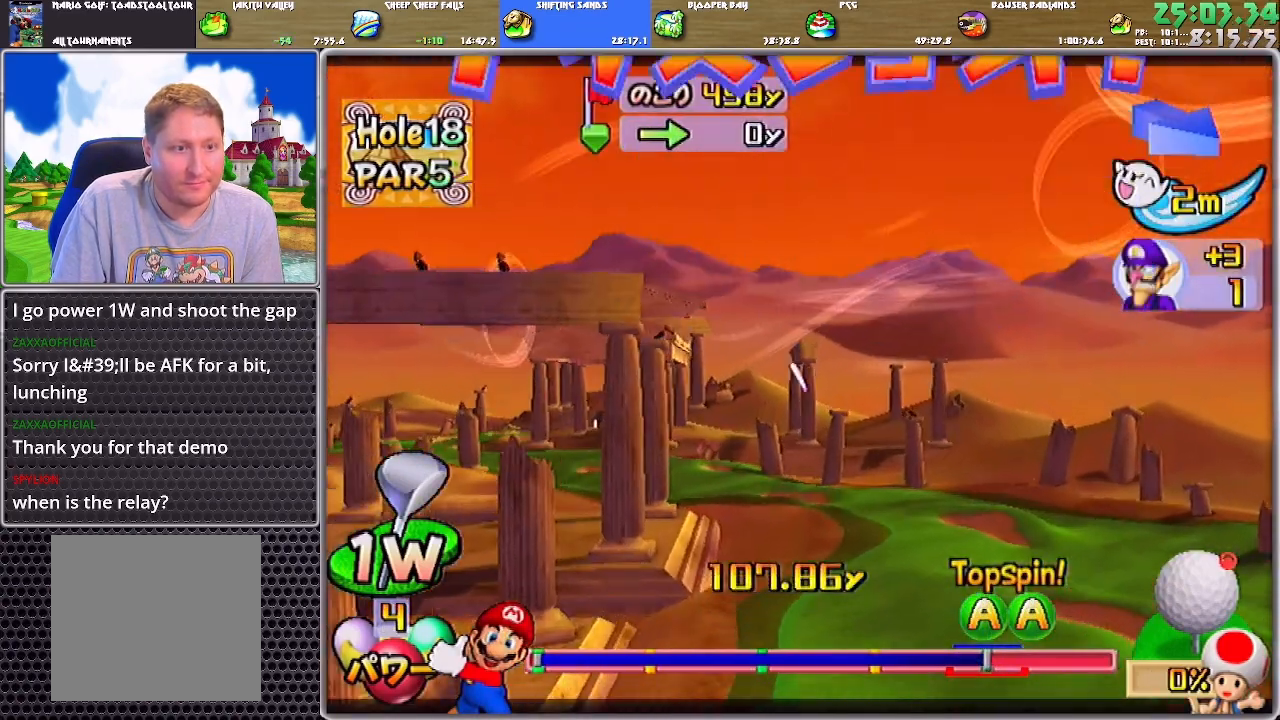
{"buttons": [], "left_stick": "left", "right_stick": "center", "events": []}